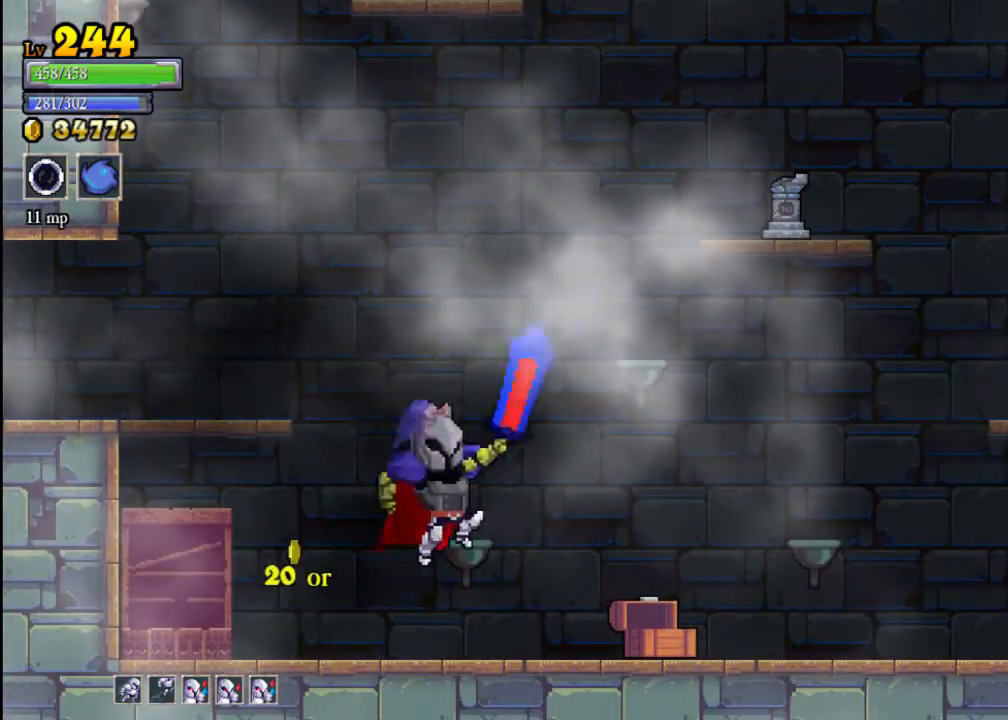
Gameplay with a controller (Xbox layout); each line is a JSON object with the inputs held at the frame after it. "events" lists button and stick changes between this image and that frame as [ms after this image, input, new state], when the widget could be followed in between. Not read: L3 R3 right_stick.
{"buttons": ["A"], "left_stick": "right", "events": [[133, "X", "down"], [400, "A", "up"], [400, "X", "up"], [500, "A", "down"]]}
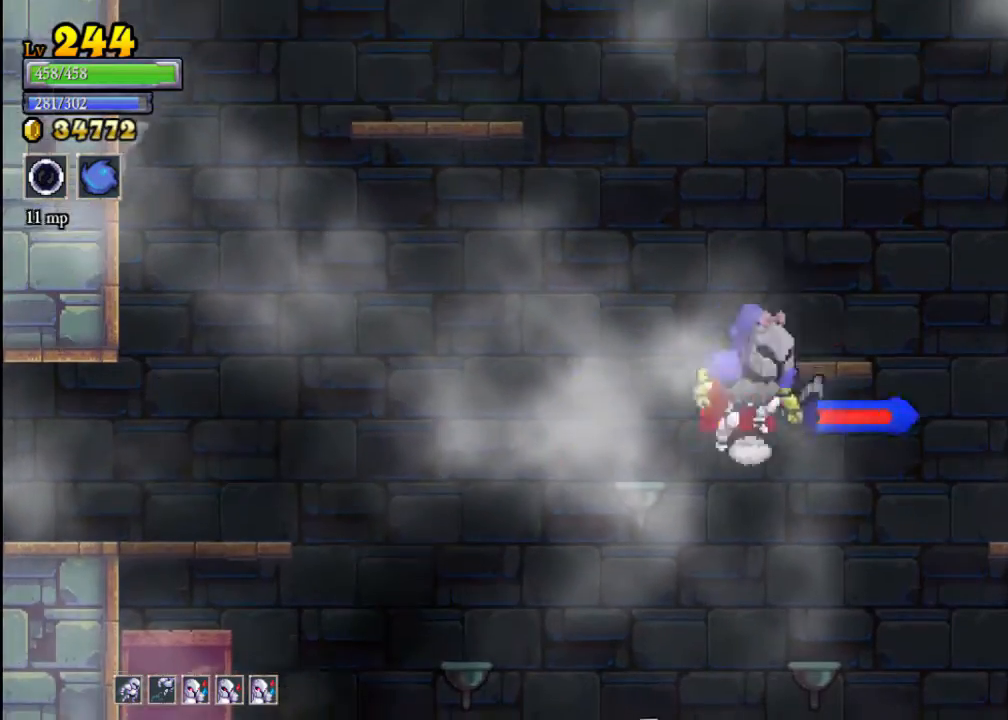
{"buttons": [], "left_stick": "center", "events": [[167, "X", "down"], [233, "A", "up"], [300, "X", "up"], [300, "left_stick", "center"]]}
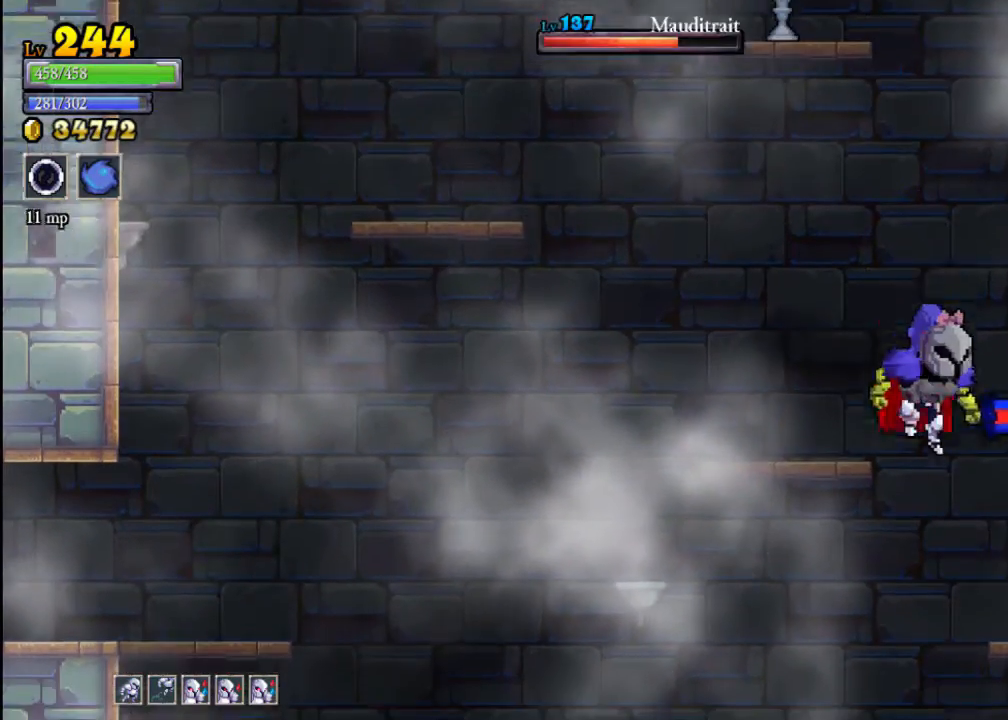
{"buttons": [], "left_stick": "center", "events": [[67, "left_stick", "right"], [200, "X", "down"], [367, "X", "up"], [433, "left_stick", "center"]]}
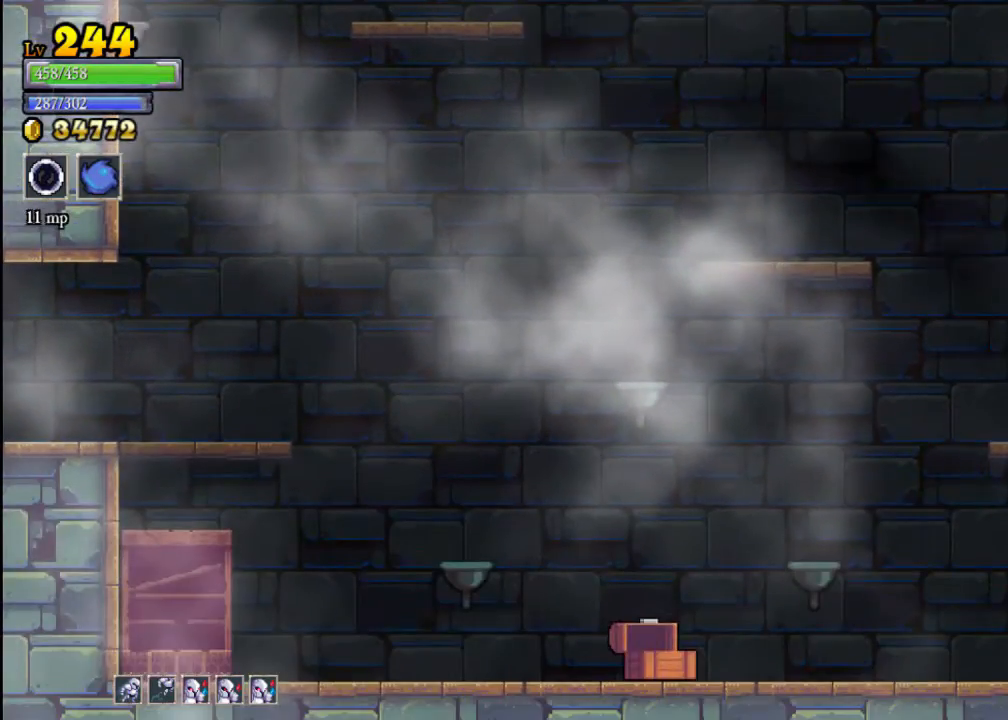
{"buttons": ["A"], "left_stick": "left", "events": [[267, "A", "down"], [300, "left_stick", "left"]]}
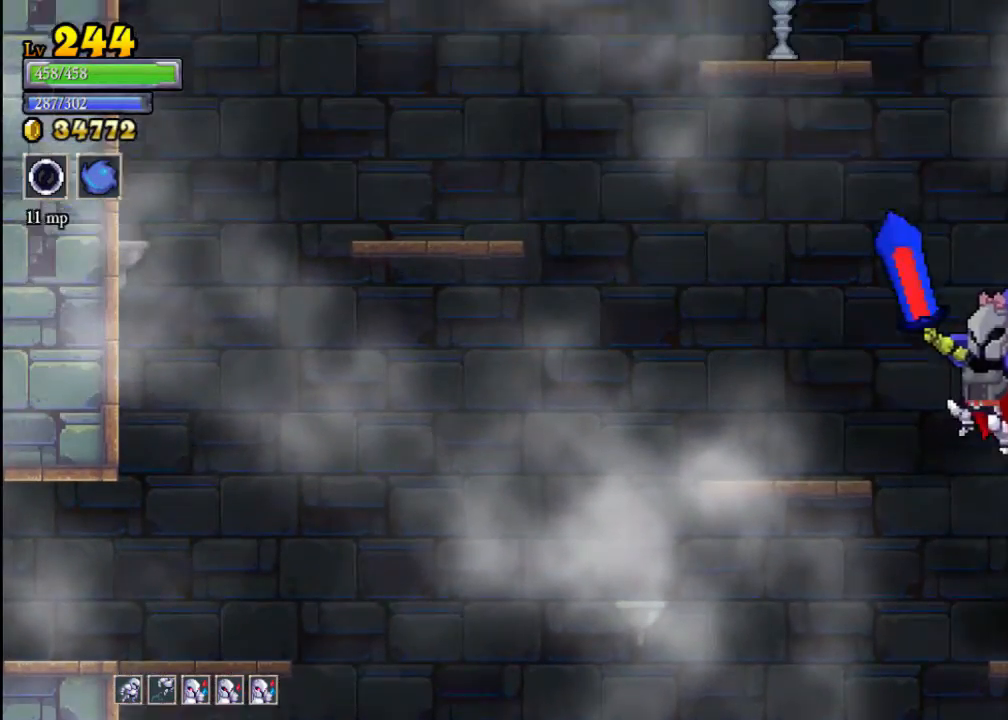
{"buttons": ["A", "X"], "left_stick": "left", "events": [[200, "A", "up"], [267, "A", "down"], [400, "X", "down"]]}
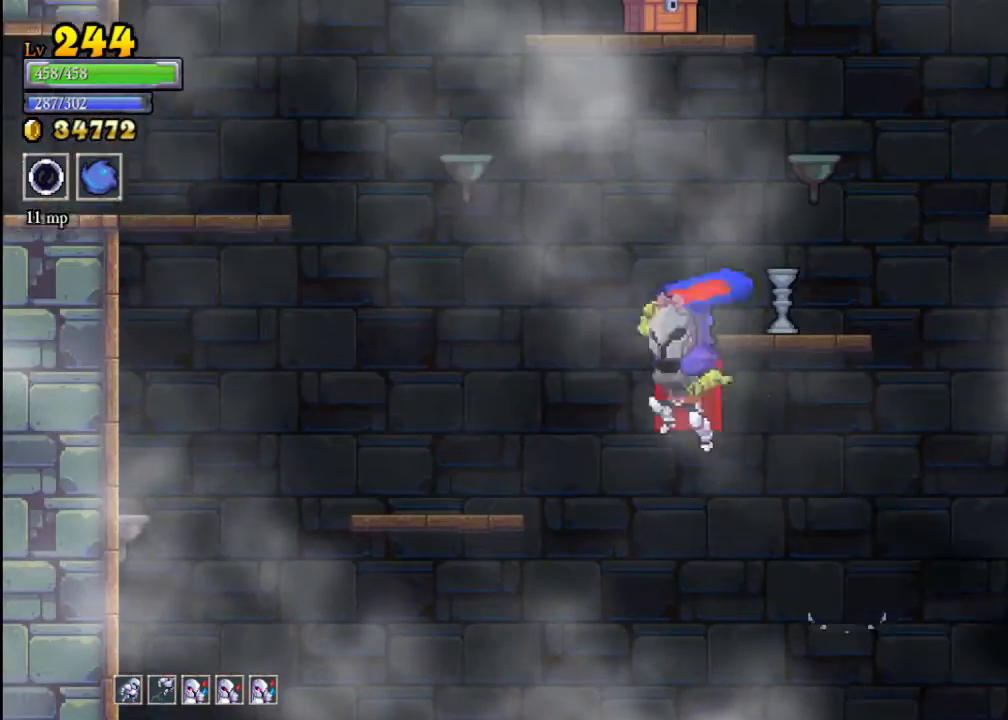
{"buttons": [], "left_stick": "right", "events": [[167, "A", "up"], [200, "X", "up"], [400, "left_stick", "center"], [500, "left_stick", "right"]]}
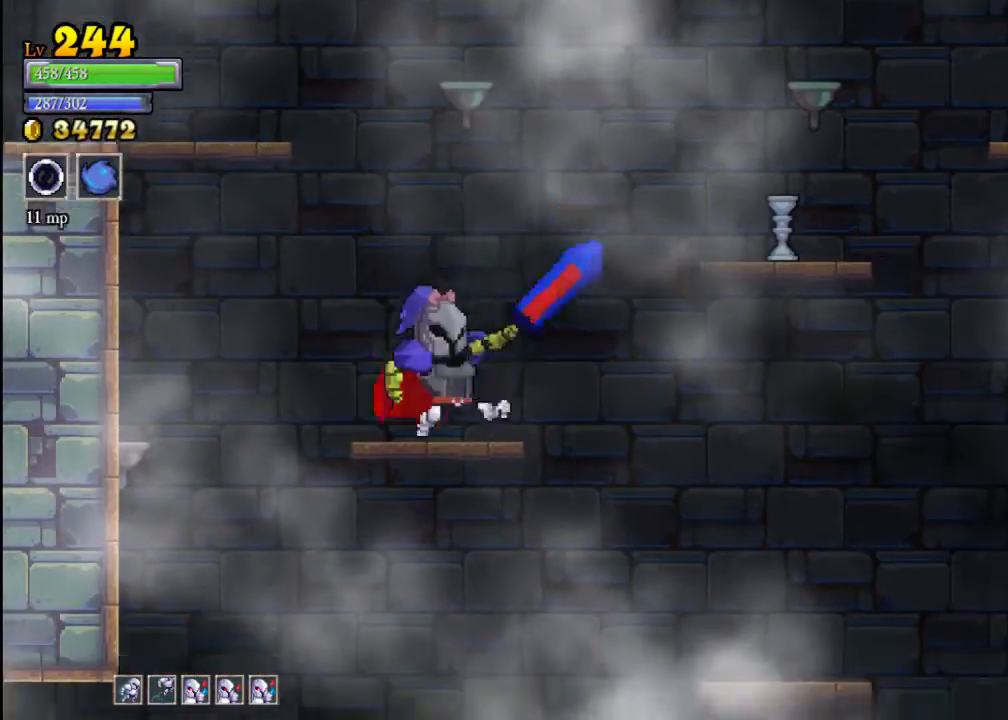
{"buttons": [], "left_stick": "center", "events": [[33, "A", "down"], [100, "X", "down"], [267, "A", "up"], [300, "X", "up"], [500, "left_stick", "center"]]}
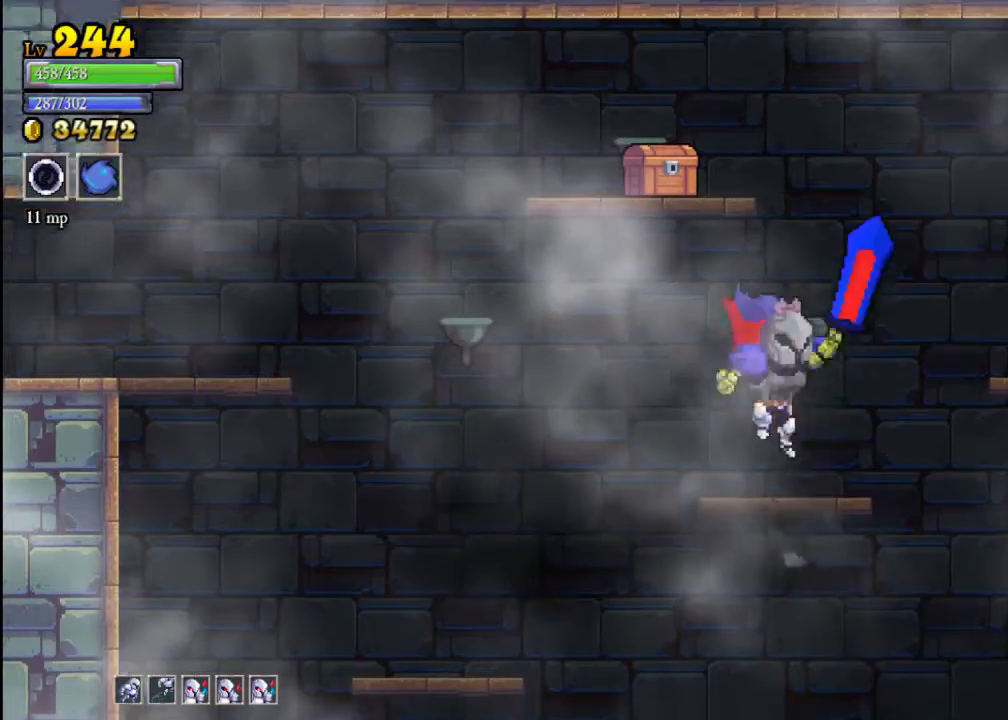
{"buttons": ["X"], "left_stick": "right", "events": [[167, "left_stick", "right"], [200, "A", "down"], [267, "A", "up"], [433, "X", "down"]]}
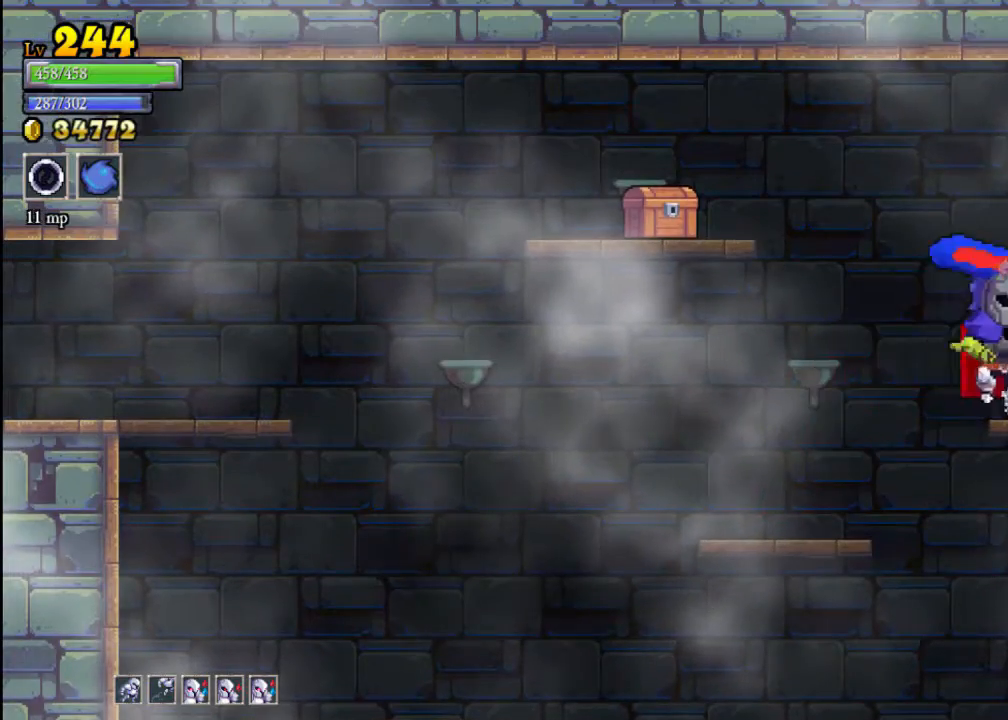
{"buttons": [], "left_stick": "left", "events": [[67, "X", "up"], [267, "left_stick", "center"], [367, "left_stick", "left"]]}
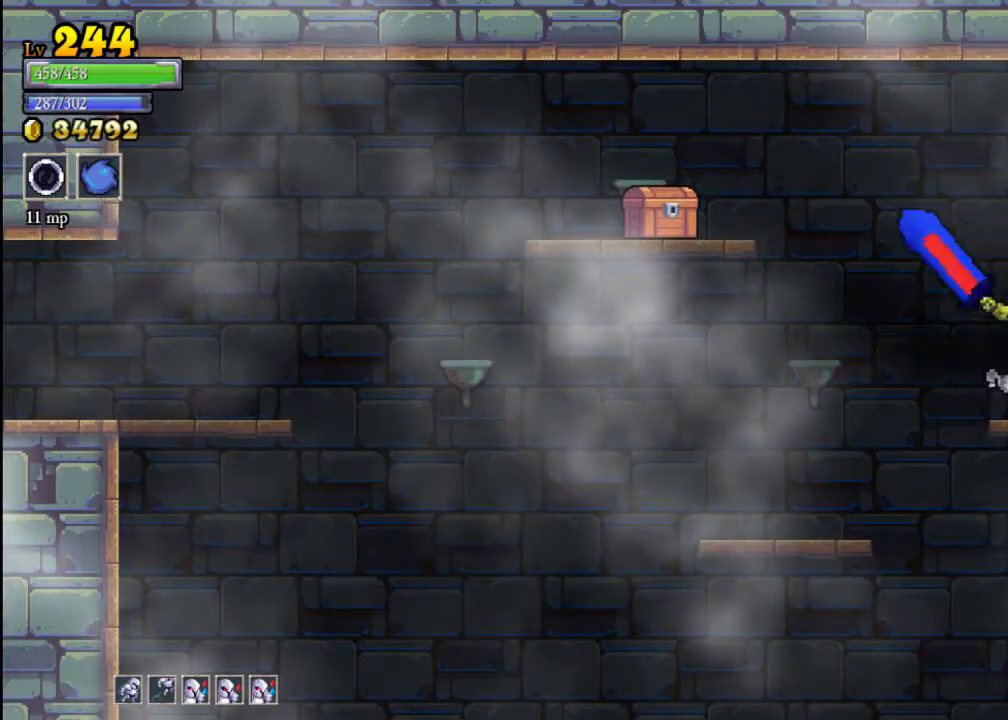
{"buttons": [], "left_stick": "left", "events": [[33, "A", "down"], [167, "X", "down"], [267, "A", "up"], [267, "X", "up"]]}
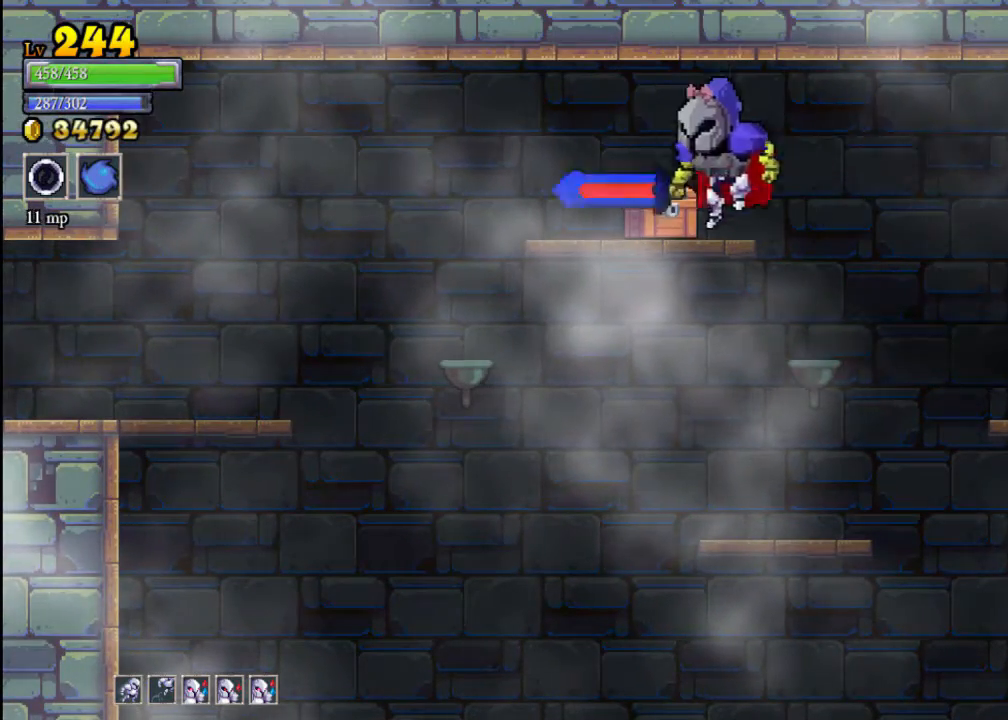
{"buttons": [], "left_stick": "center", "events": [[100, "left_stick", "center"], [167, "left_stick", "up"], [333, "left_stick", "center"]]}
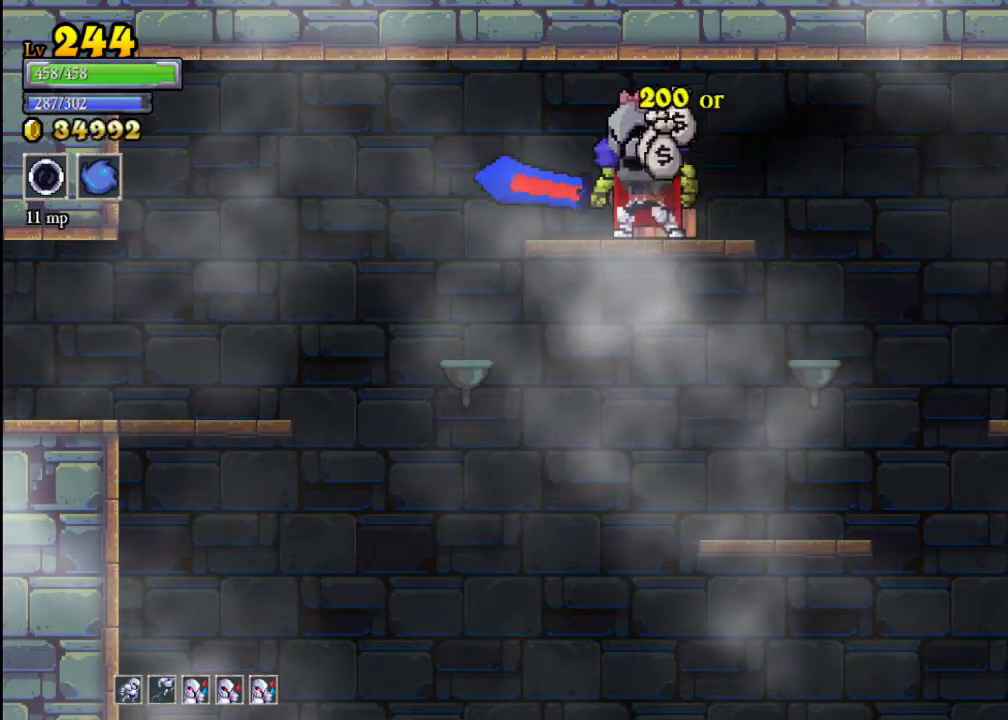
{"buttons": [], "left_stick": "center", "events": []}
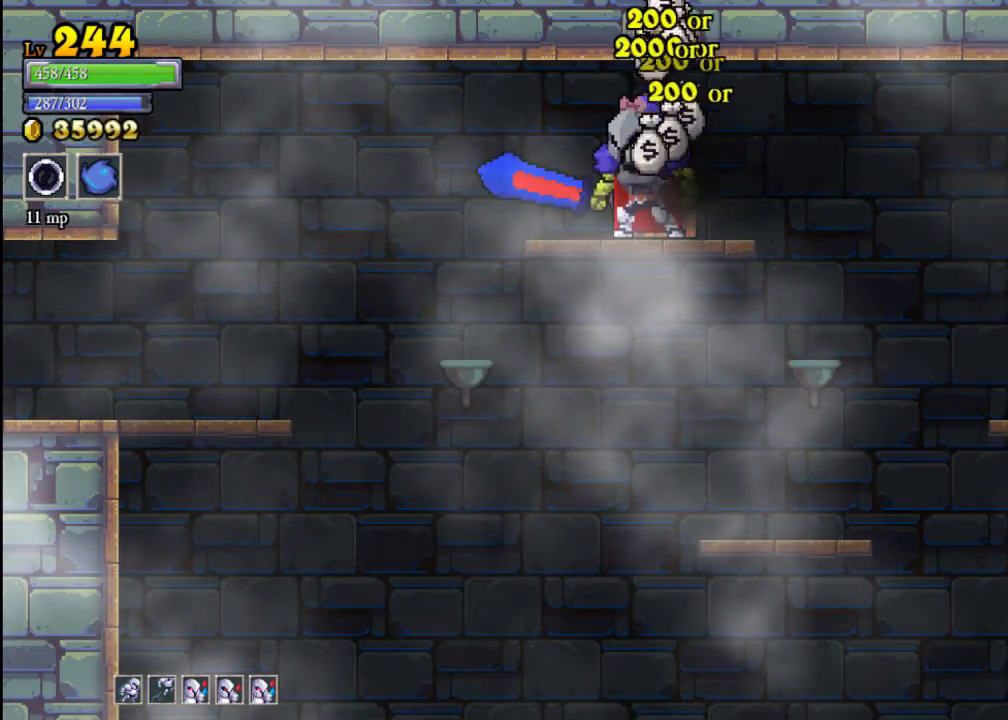
{"buttons": [], "left_stick": "left", "events": [[233, "left_stick", "up-right"], [333, "left_stick", "center"], [400, "left_stick", "left"]]}
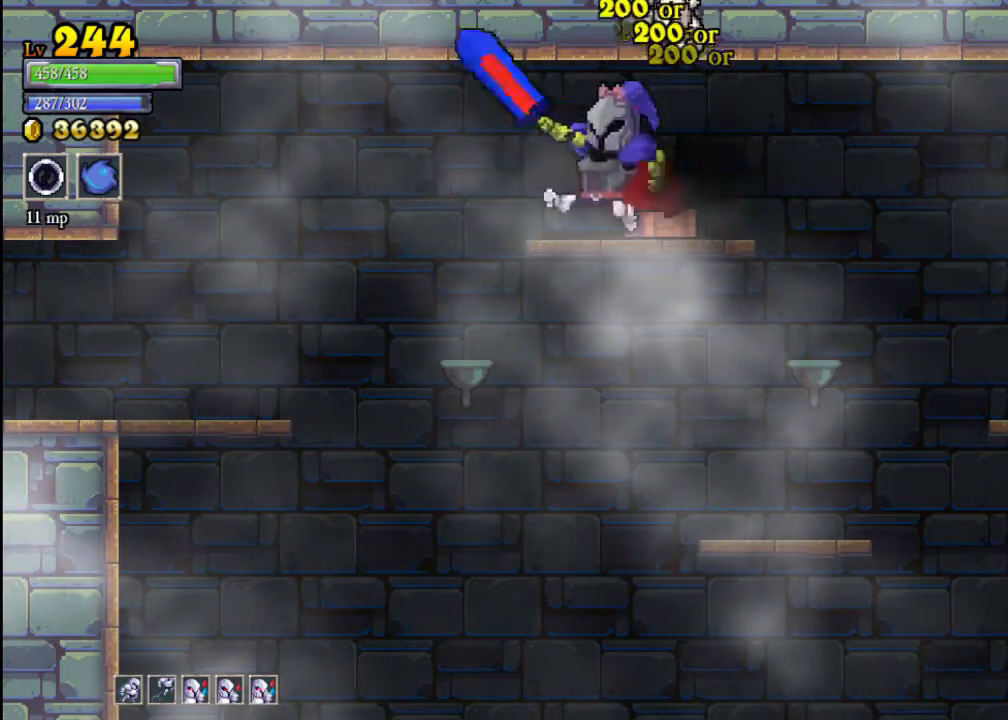
{"buttons": [], "left_stick": "left", "events": []}
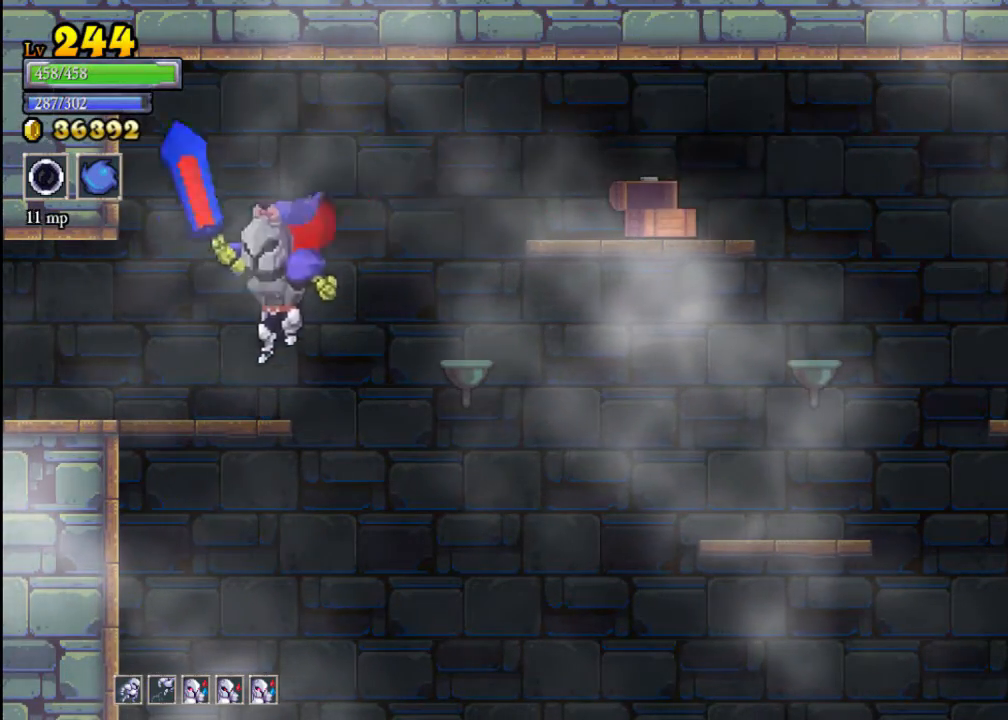
{"buttons": [], "left_stick": "left", "events": []}
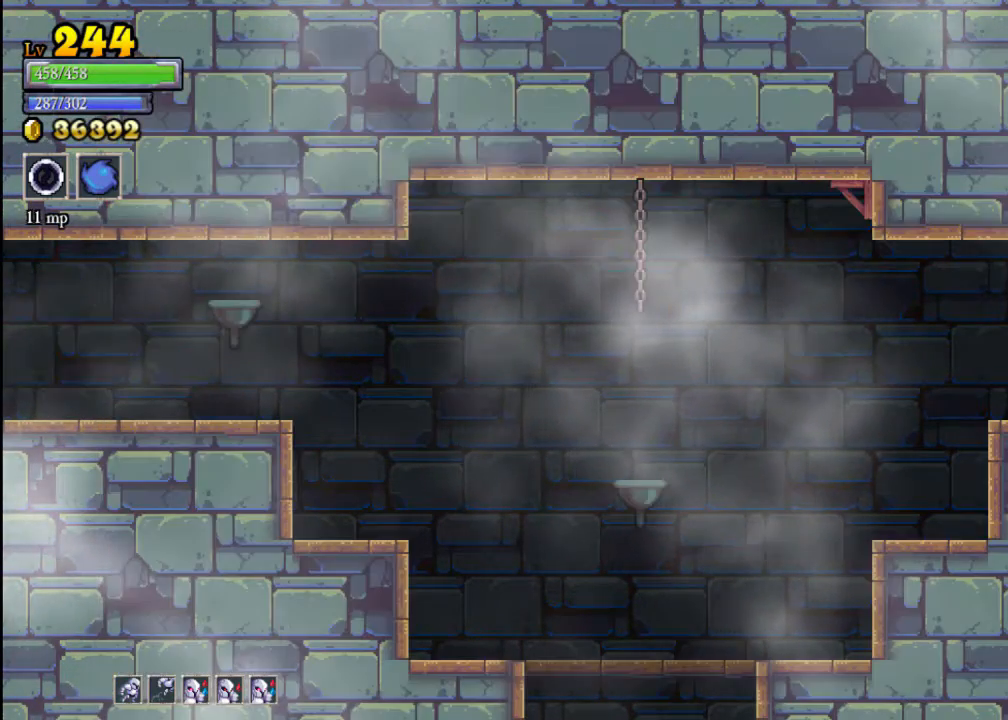
{"buttons": [], "left_stick": "left", "events": [[67, "left_stick", "center"], [233, "left_stick", "left"]]}
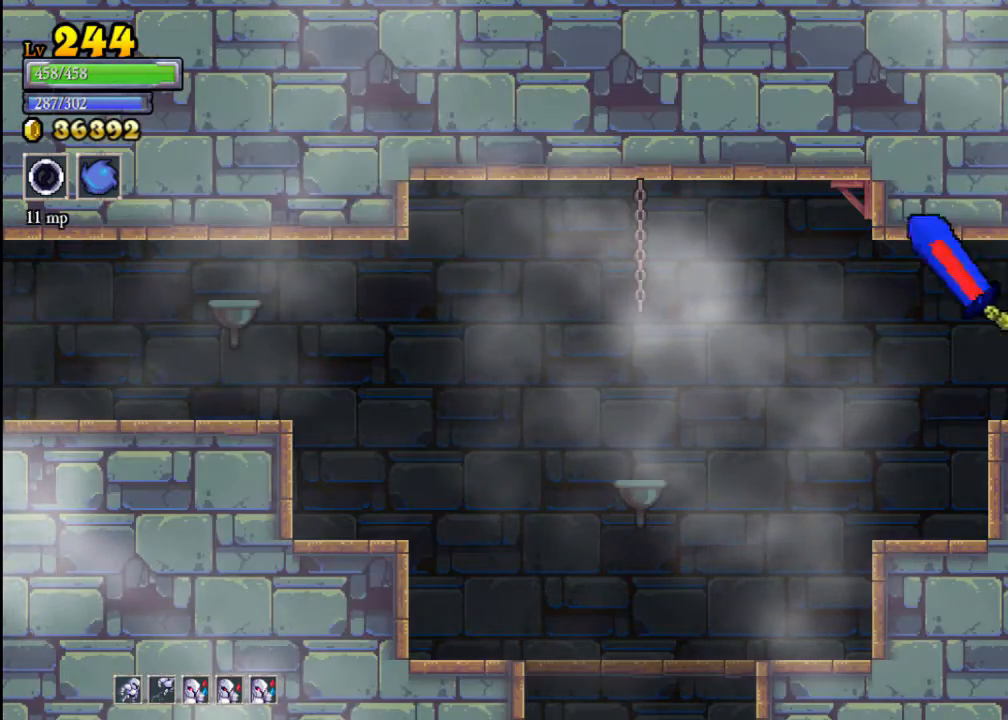
{"buttons": [], "left_stick": "left", "events": [[233, "L2", "down"], [467, "L2", "up"]]}
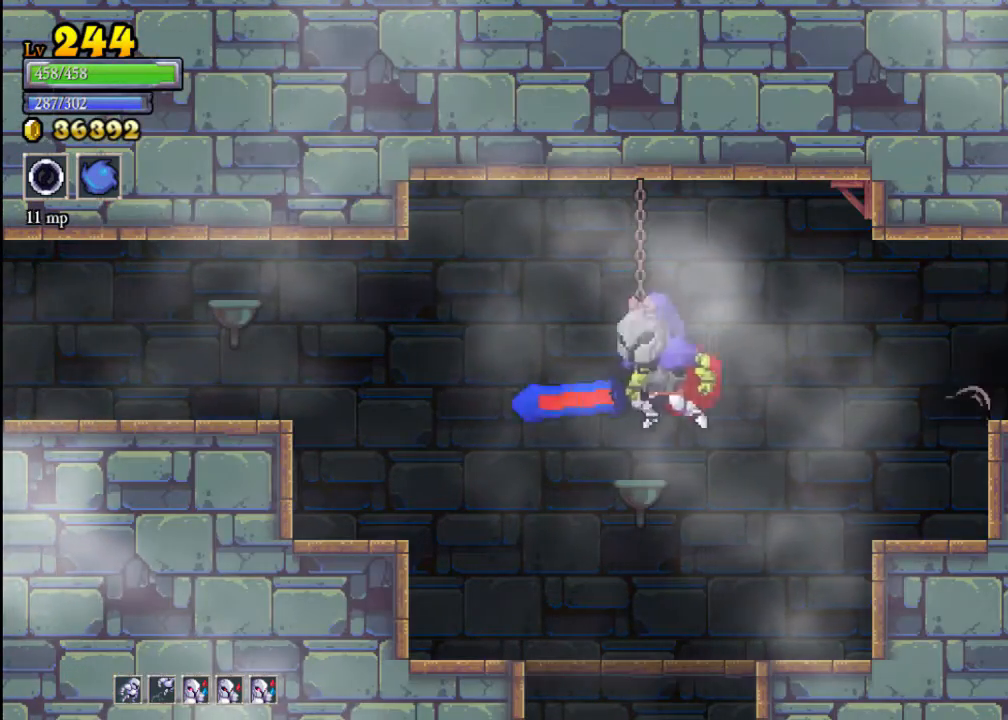
{"buttons": [], "left_stick": "left", "events": [[300, "A", "down"], [467, "A", "up"]]}
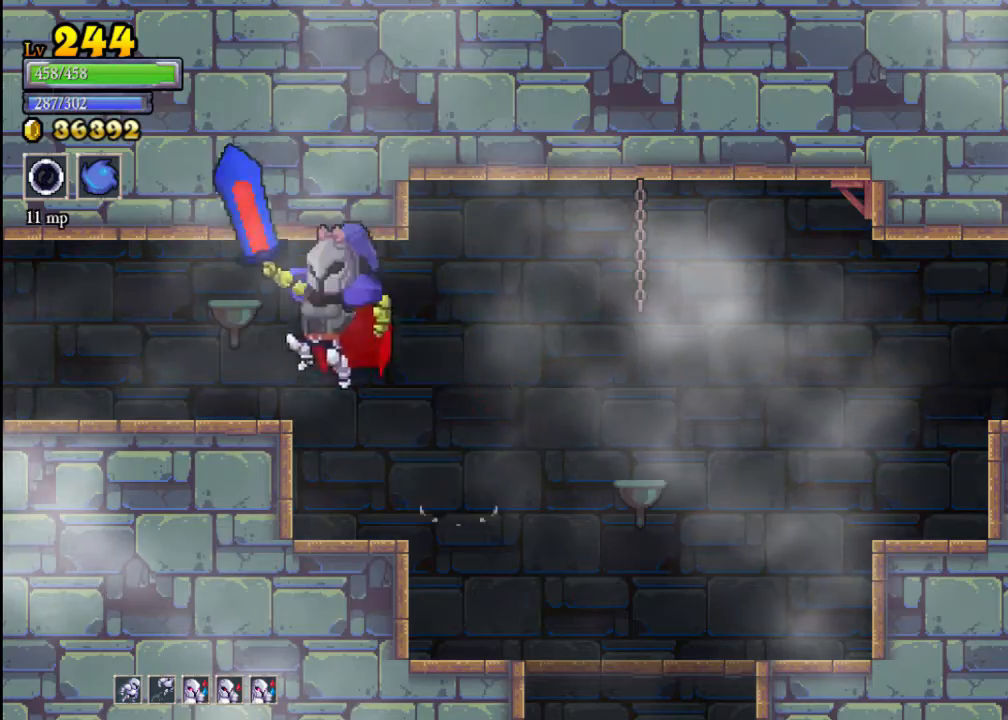
{"buttons": ["SELECT"], "left_stick": "center", "events": [[167, "left_stick", "center"], [300, "left_stick", "right"], [333, "SELECT", "down"], [433, "left_stick", "center"]]}
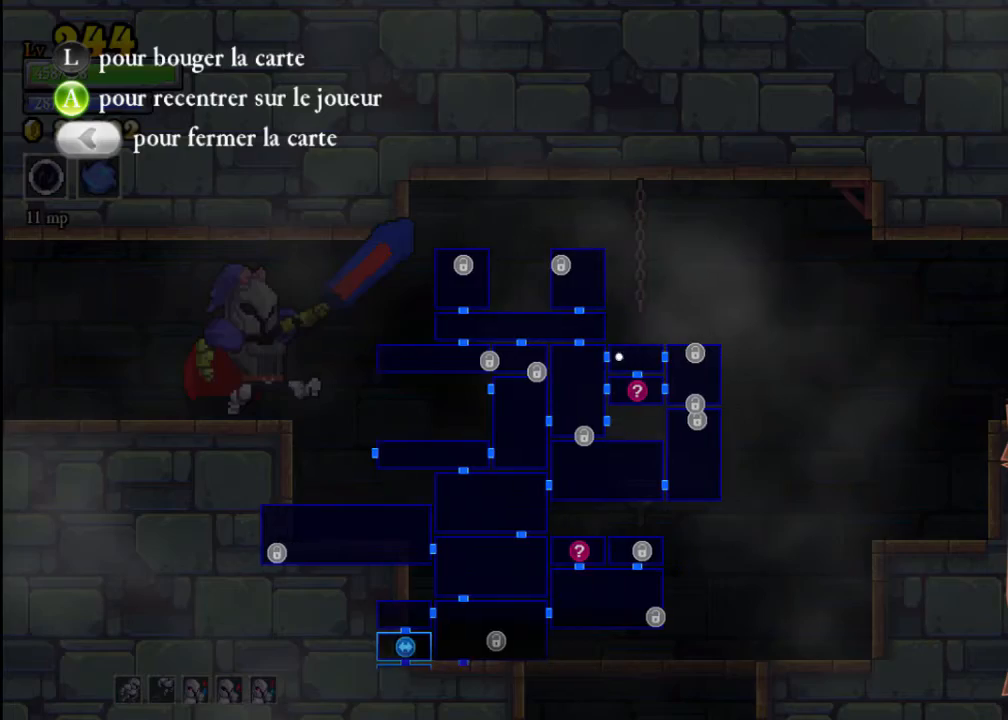
{"buttons": [], "left_stick": "center", "events": [[133, "SELECT", "up"]]}
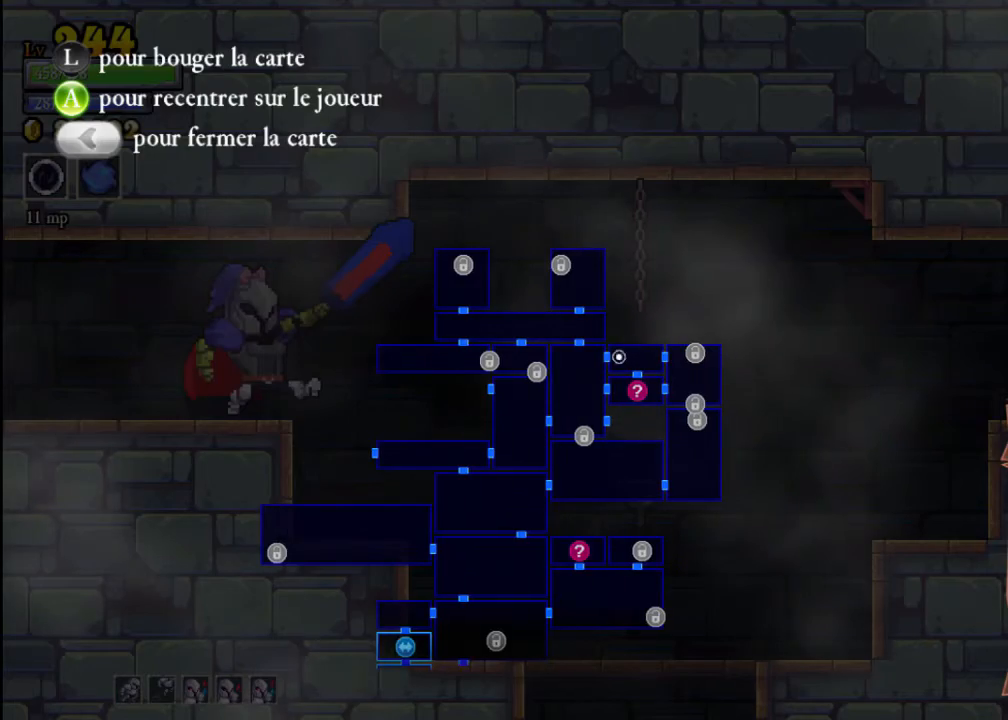
{"buttons": [], "left_stick": "down", "events": [[333, "left_stick", "down"]]}
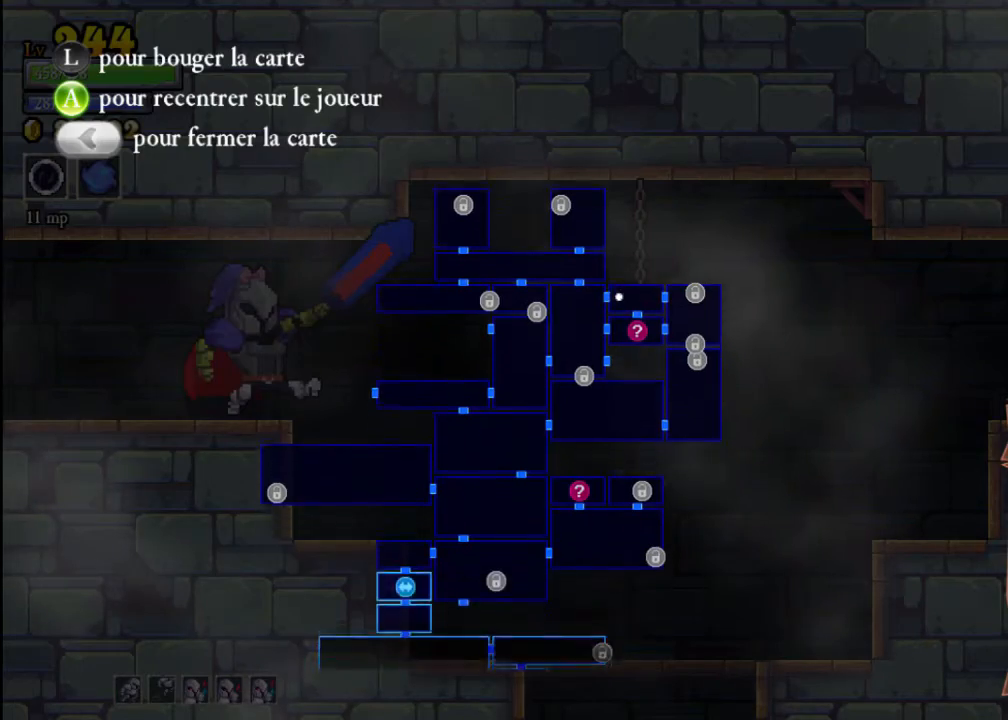
{"buttons": [], "left_stick": "left", "events": [[33, "left_stick", "center"], [167, "SELECT", "down"], [300, "SELECT", "up"], [333, "left_stick", "left"]]}
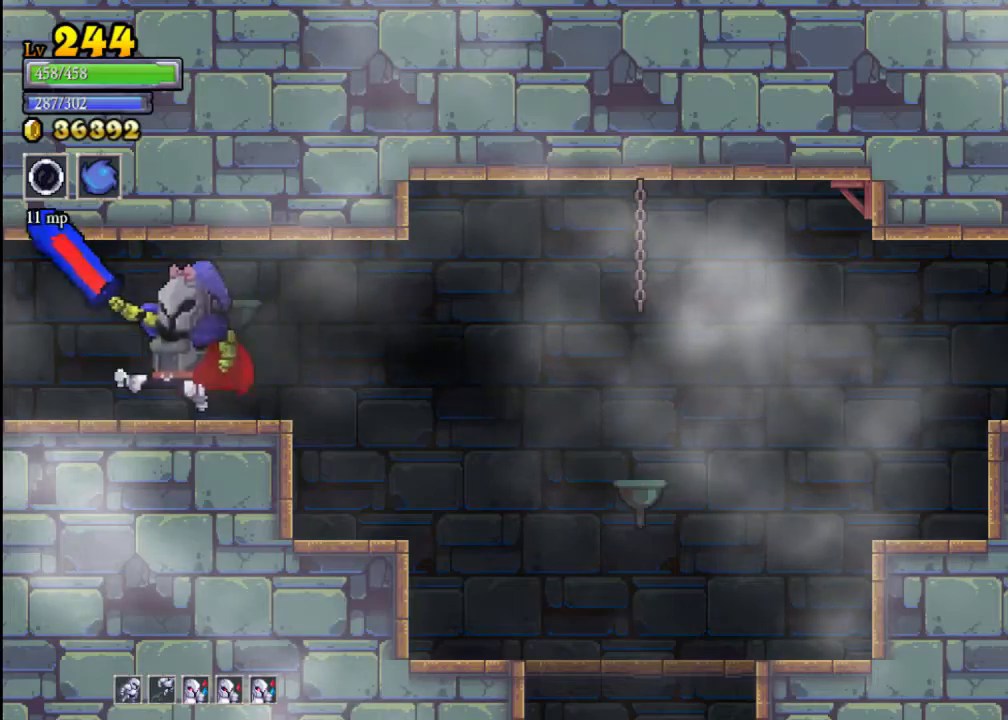
{"buttons": [], "left_stick": "left", "events": []}
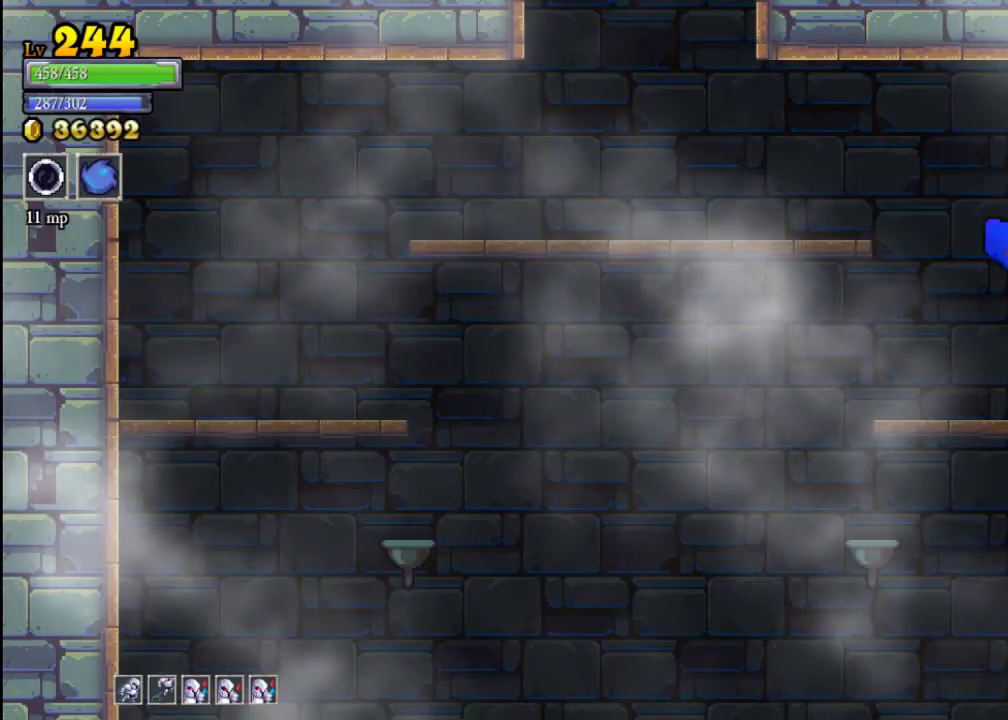
{"buttons": [], "left_stick": "down", "events": [[267, "left_stick", "down"], [333, "A", "down"], [433, "A", "up"]]}
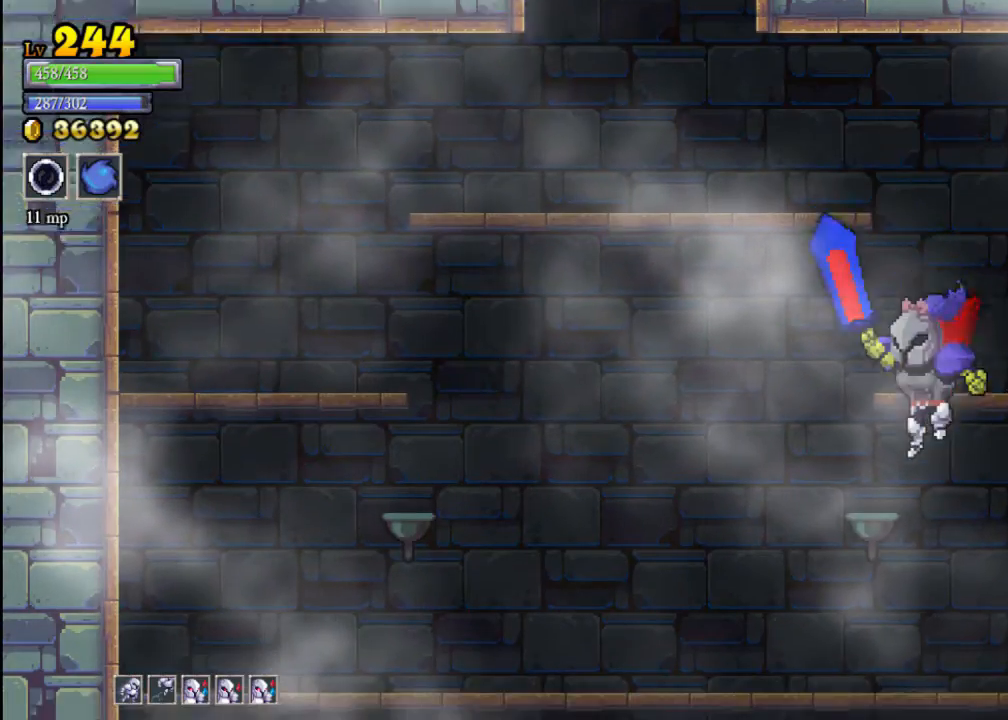
{"buttons": [], "left_stick": "down", "events": [[467, "A", "down"], [500, "A", "up"]]}
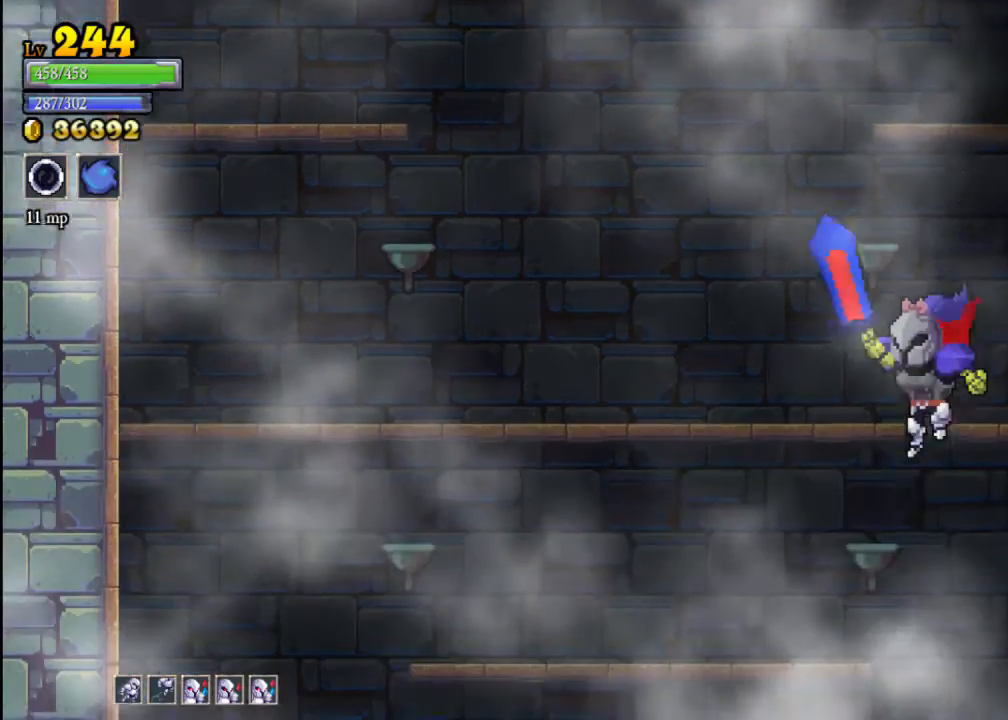
{"buttons": [], "left_stick": "down", "events": [[267, "left_stick", "down-right"], [467, "left_stick", "down"]]}
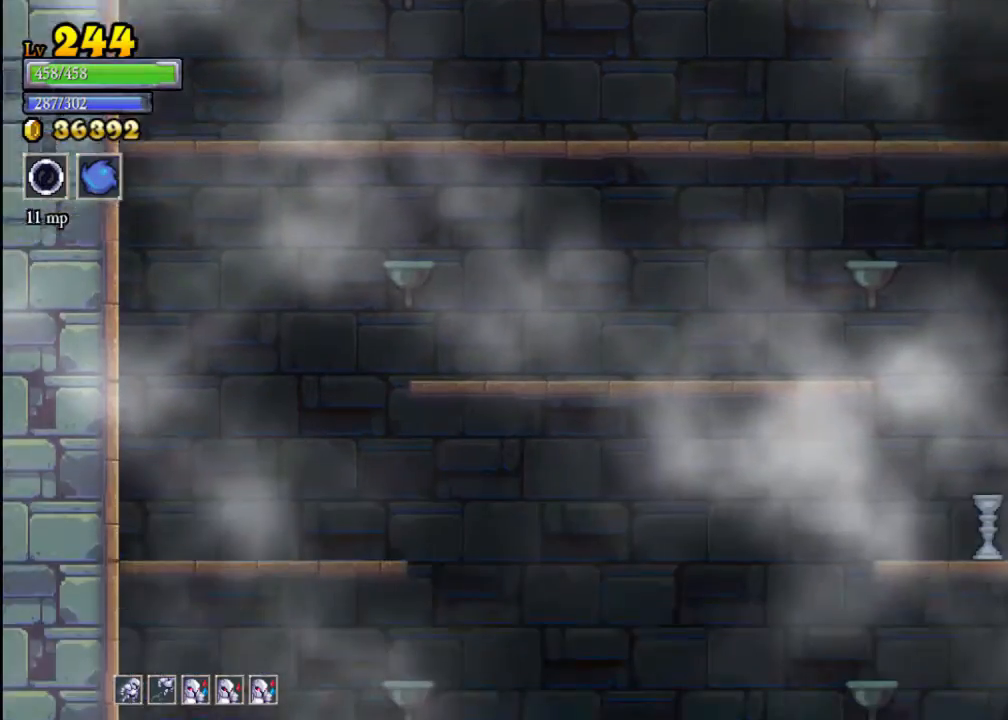
{"buttons": [], "left_stick": "down-left", "events": [[200, "A", "down"], [267, "A", "up"], [300, "left_stick", "down-left"]]}
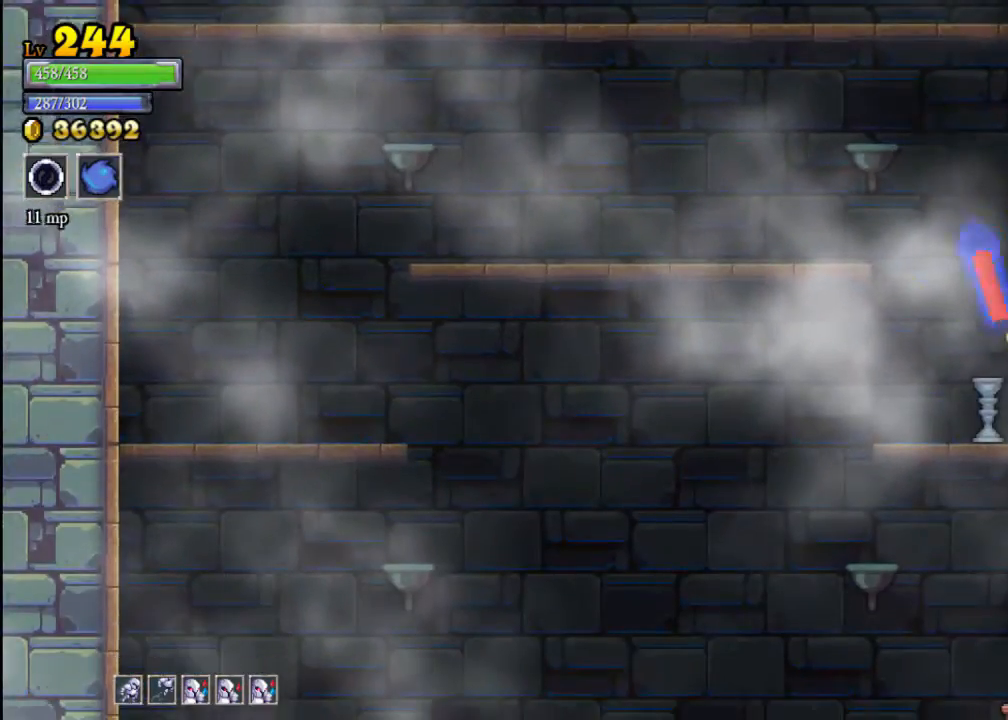
{"buttons": [], "left_stick": "down", "events": [[133, "A", "down"], [133, "left_stick", "down"], [200, "A", "up"]]}
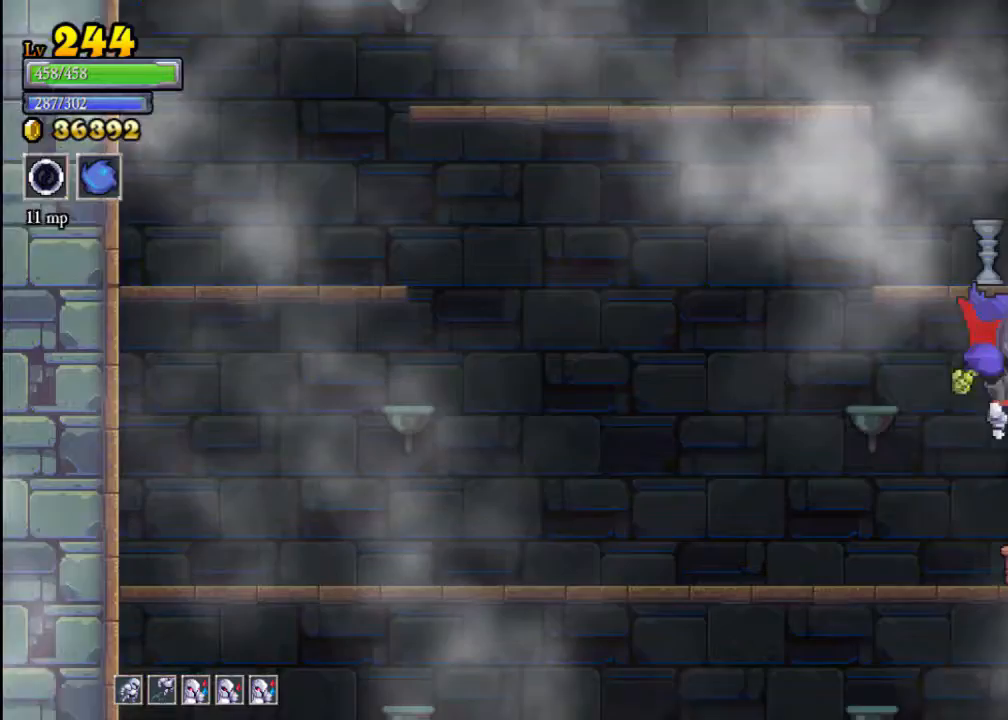
{"buttons": [], "left_stick": "down", "events": [[367, "A", "down"], [433, "A", "up"]]}
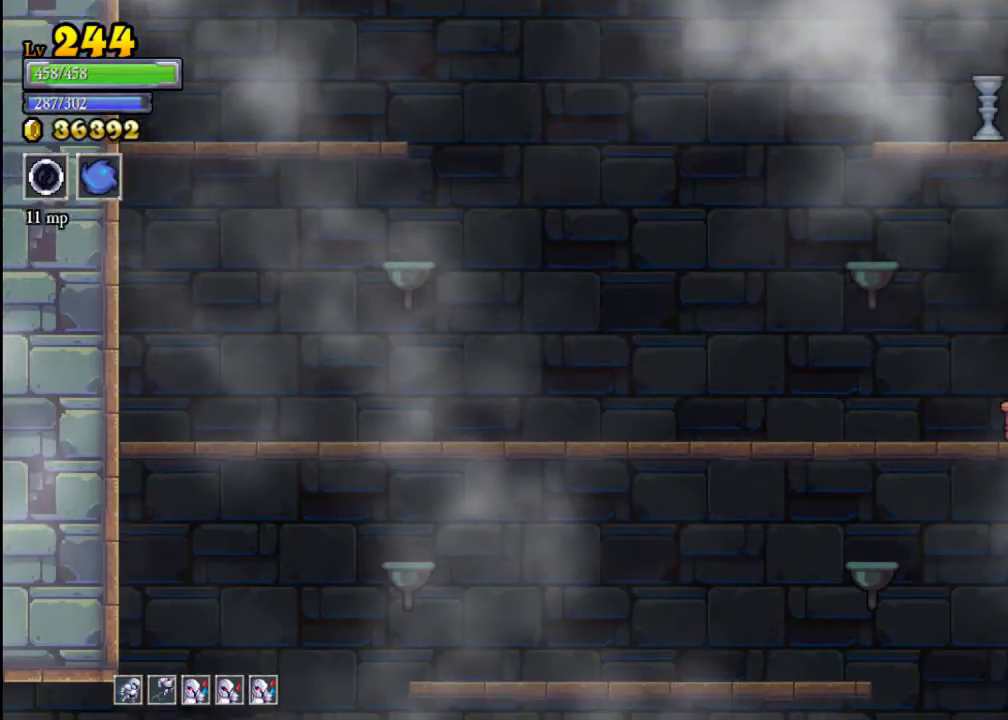
{"buttons": [], "left_stick": "down-right", "events": [[233, "A", "down"], [267, "A", "up"], [500, "left_stick", "down-right"]]}